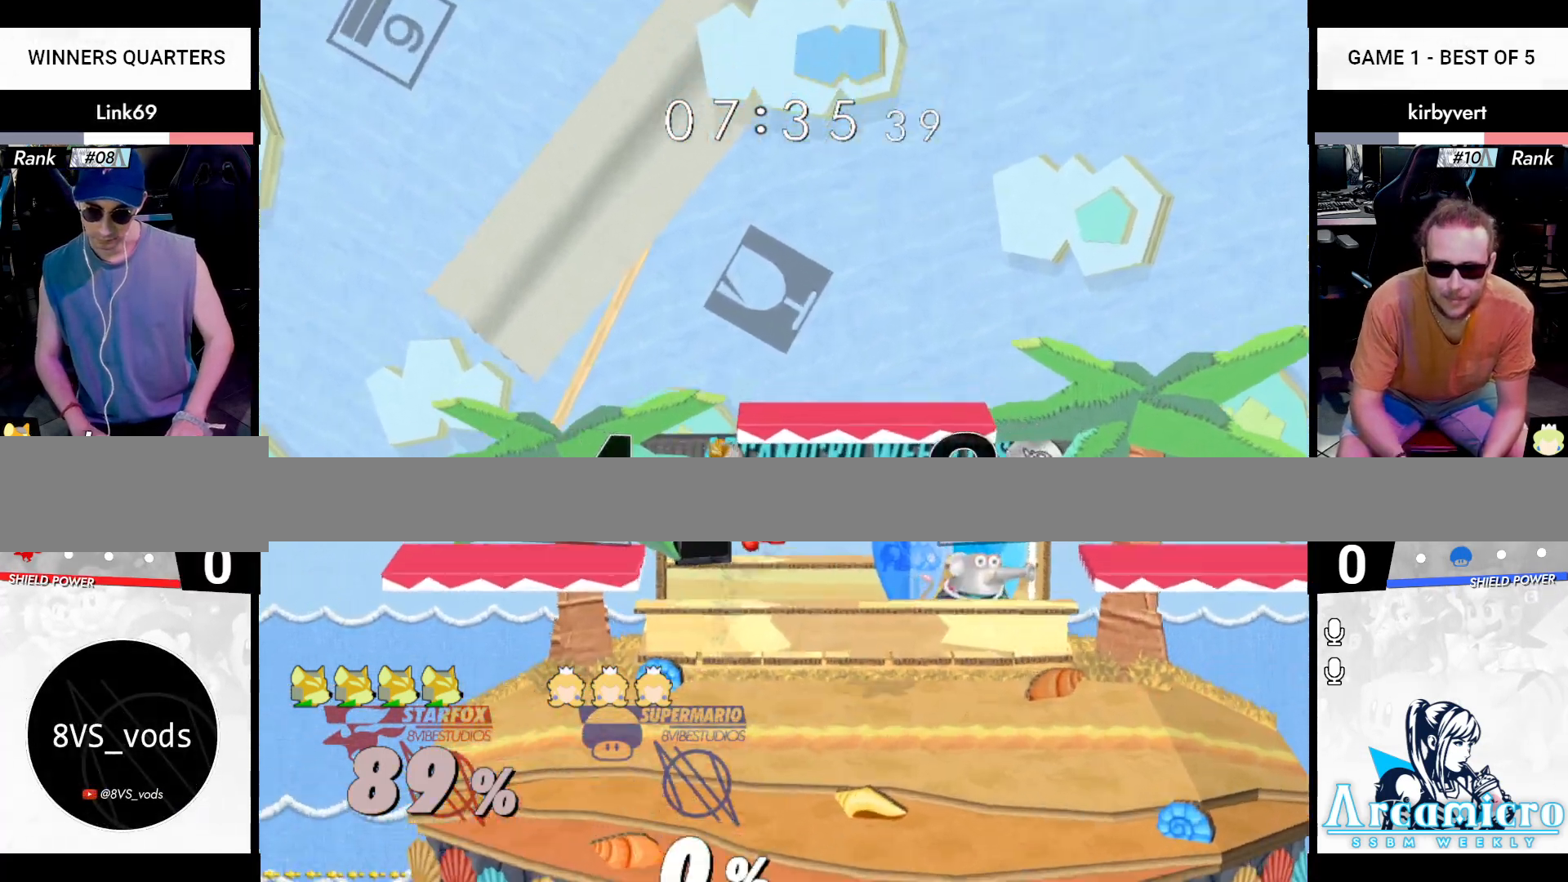
Gameplay with a controller (Nintendo layout); each line is a JSON object with the inputs held at the frame after it. "events" lists button and stick changes between this image and that frame as [ms after this image, input, new state], when the widget could be followed in between. Not read: L3 R3 Y.
{"buttons": ["X", "Z"], "left_stick": "up", "right_stick": "center", "events": [[66, "X", "up"], [116, "right_stick", "down"], [233, "left_stick", "down-left"], [266, "Z", "down"], [283, "X", "down"], [367, "right_stick", "center"], [383, "X", "up"], [400, "Z", "up"], [500, "X", "down"], [500, "Z", "down"], [500, "left_stick", "up"]]}
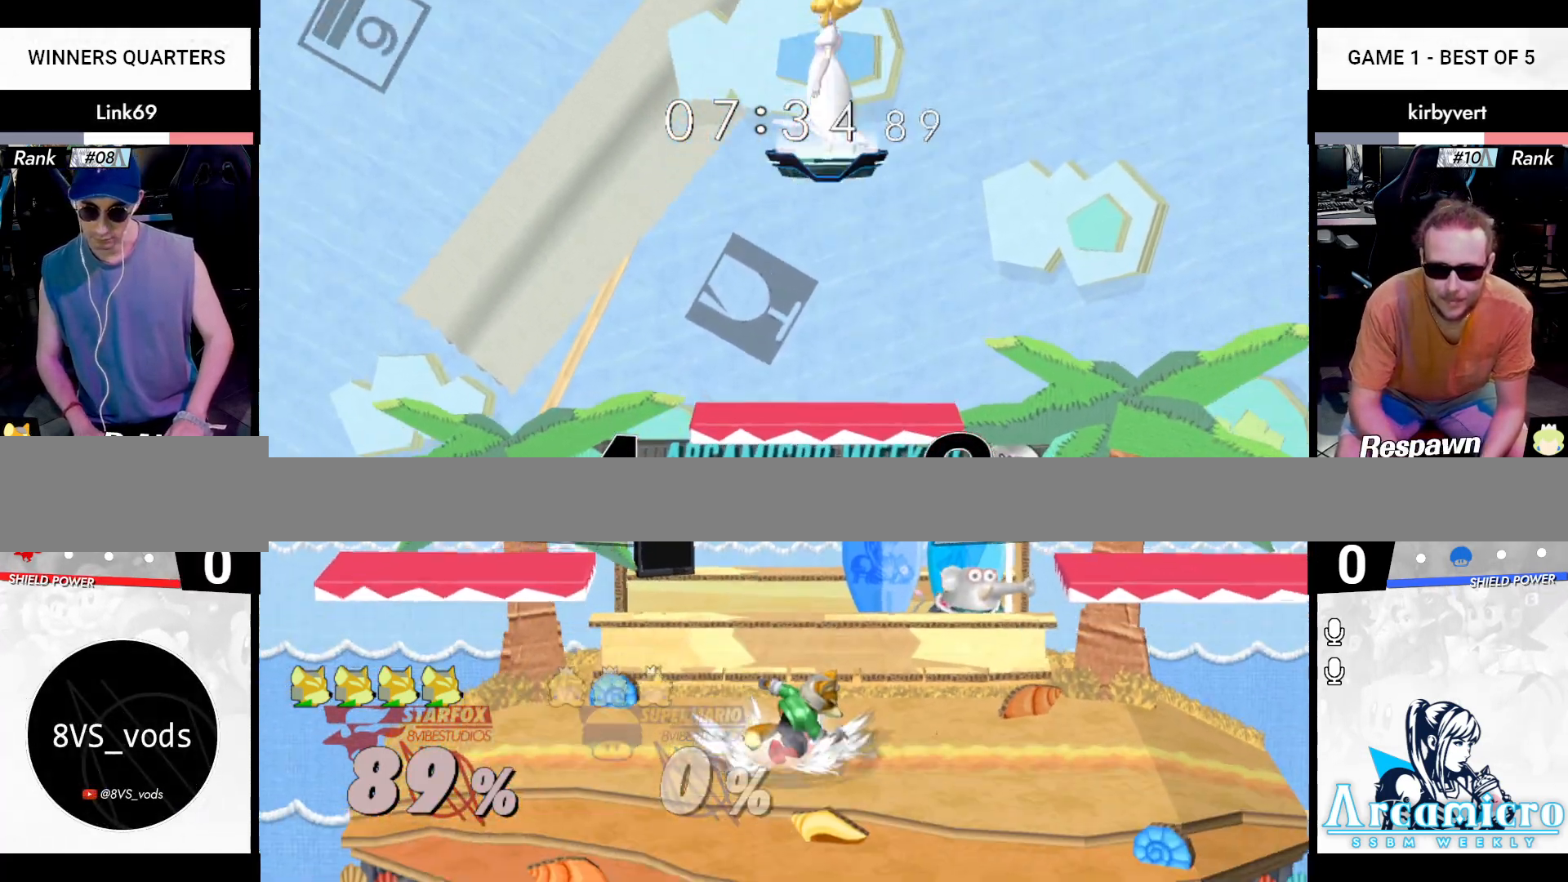
{"buttons": [], "left_stick": "left", "right_stick": "center", "events": [[83, "X", "up"], [117, "Z", "up"], [133, "left_stick", "center"], [300, "left_stick", "right"], [434, "left_stick", "center"], [501, "left_stick", "left"]]}
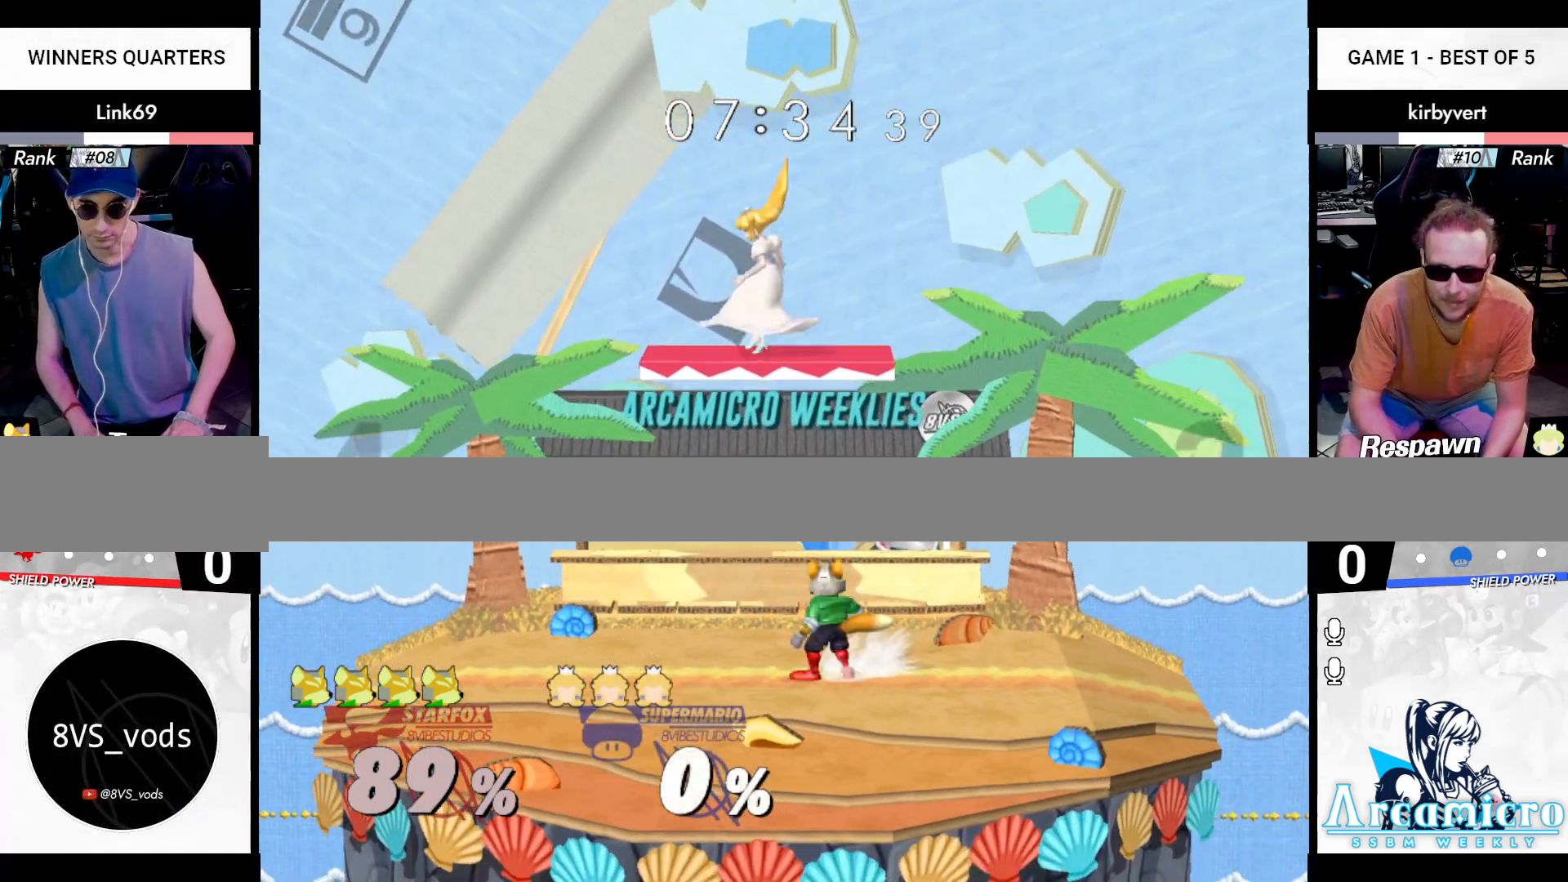
{"buttons": [], "left_stick": "down-left", "right_stick": "center", "events": [[150, "left_stick", "right"], [300, "left_stick", "down-left"], [367, "X", "down"], [417, "R1", "down"], [483, "R1", "up"], [483, "X", "up"]]}
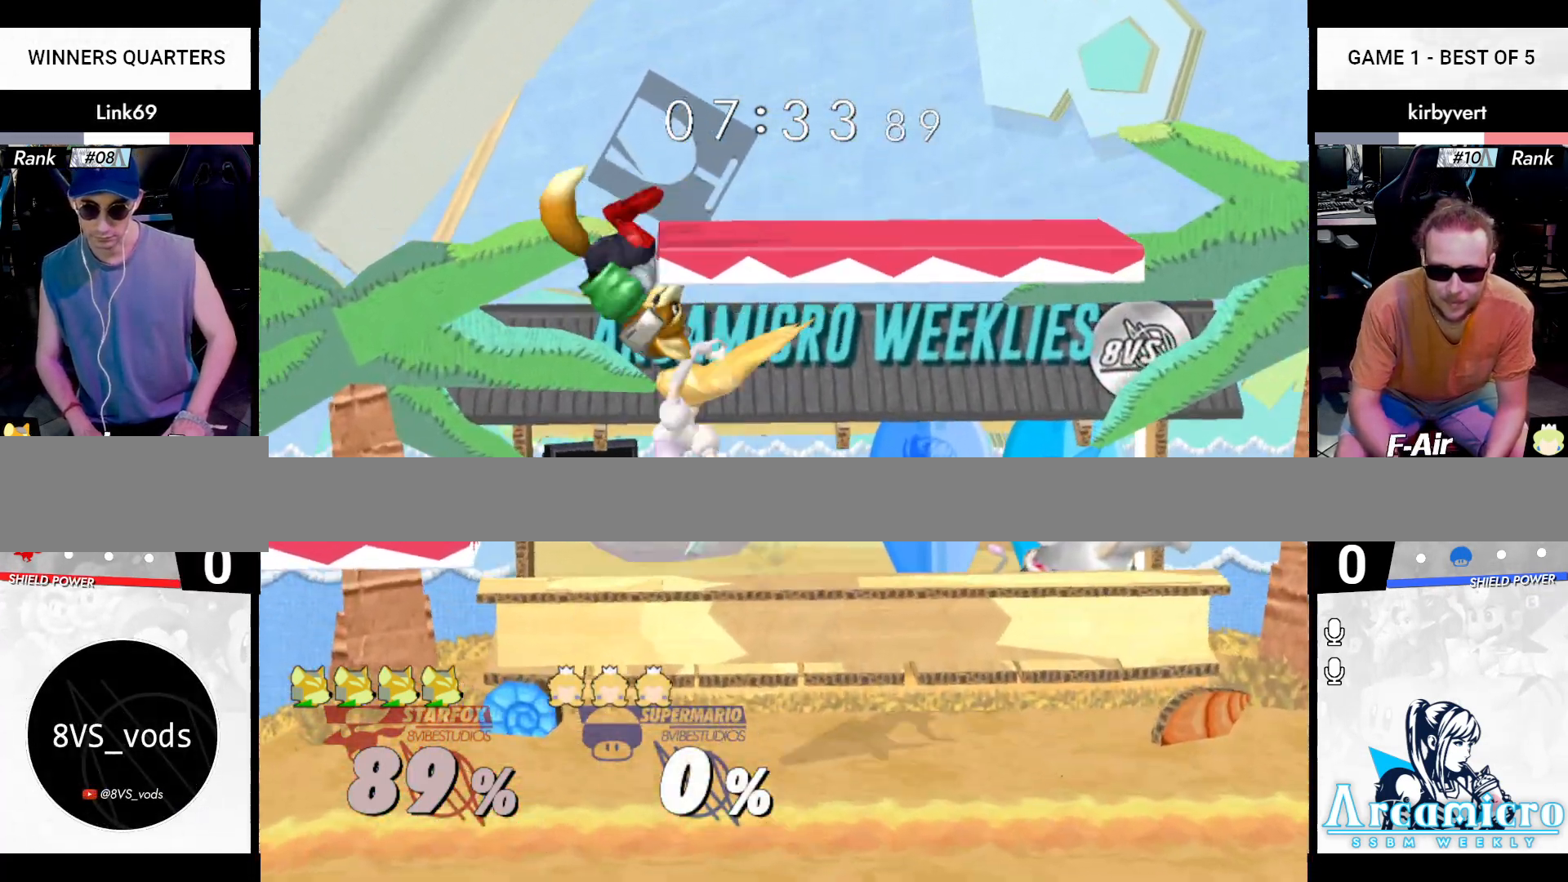
{"buttons": [], "left_stick": "center", "right_stick": "center", "events": [[83, "left_stick", "left"], [267, "left_stick", "center"]]}
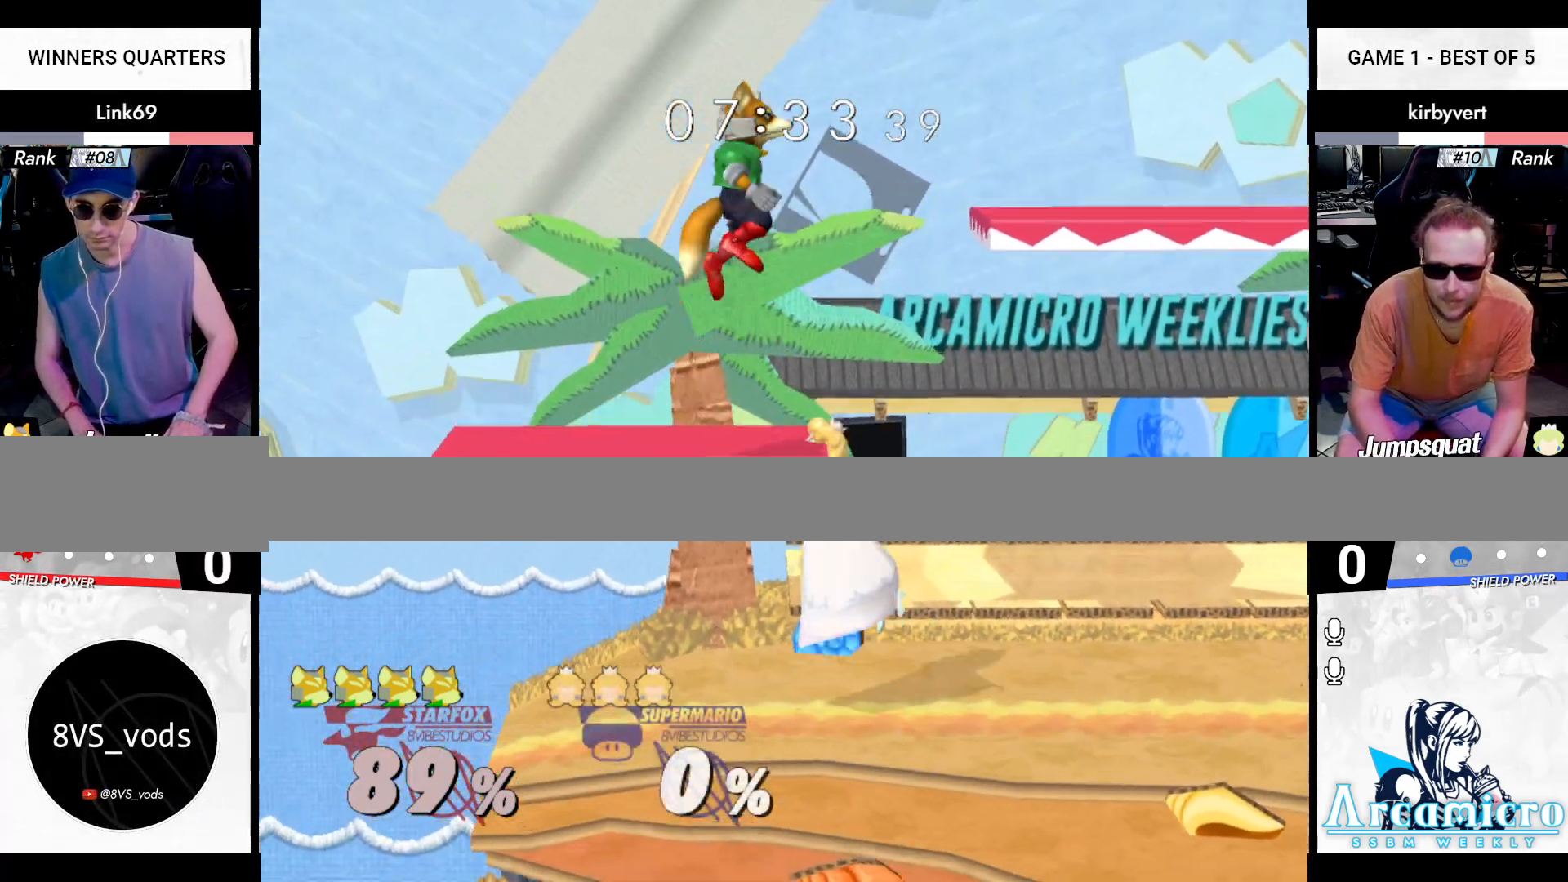
{"buttons": [], "left_stick": "right", "right_stick": "center", "events": [[33, "X", "down"], [33, "left_stick", "right"], [216, "X", "up"]]}
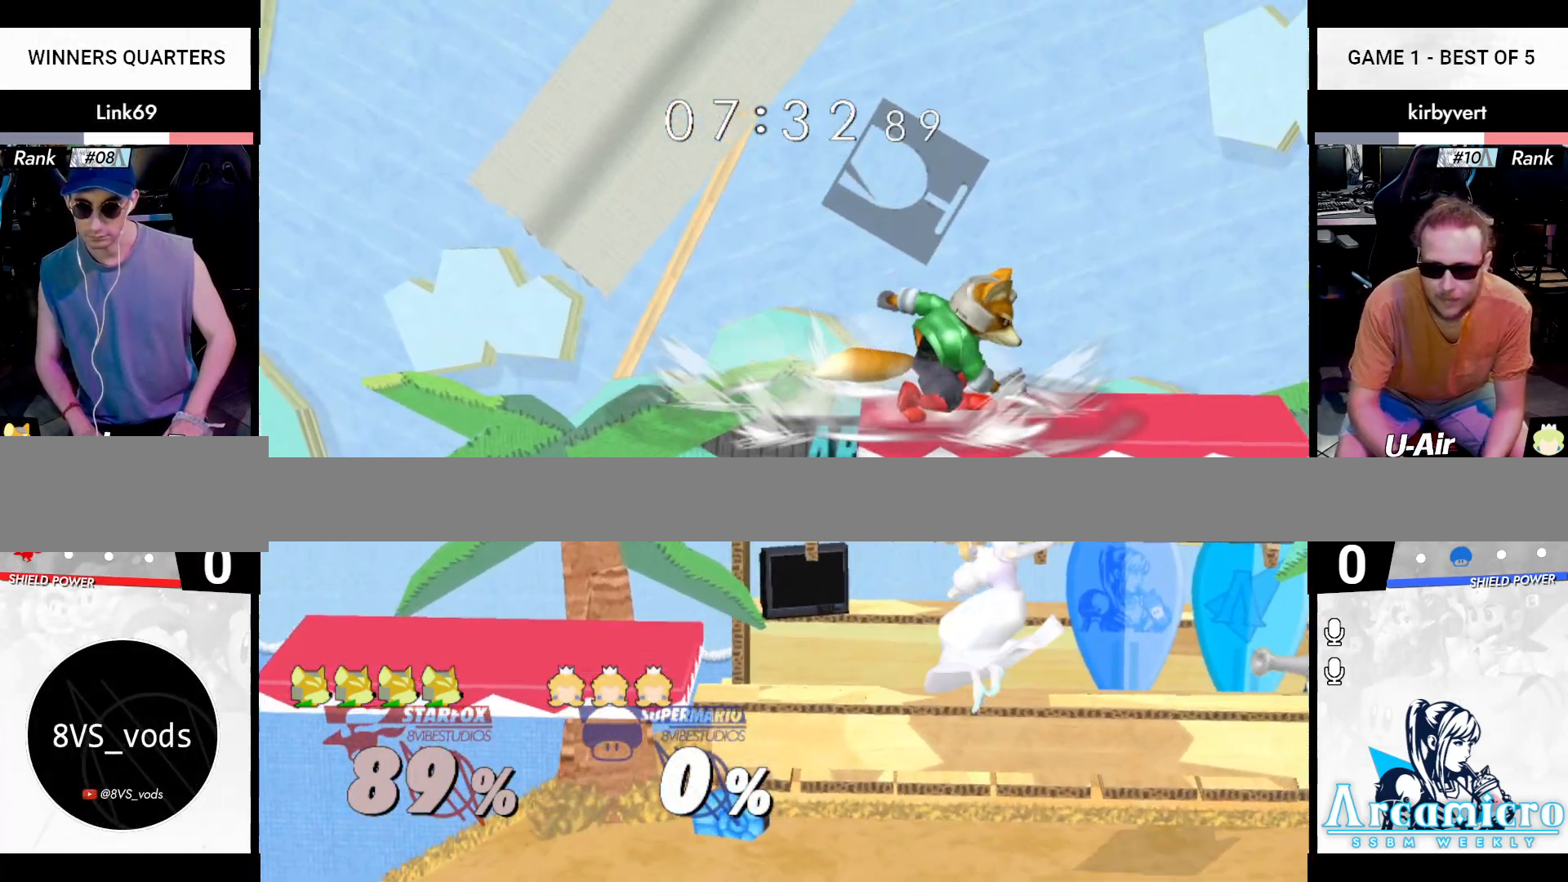
{"buttons": [], "left_stick": "left", "right_stick": "center", "events": [[67, "left_stick", "center"], [150, "left_stick", "right"], [284, "left_stick", "left"]]}
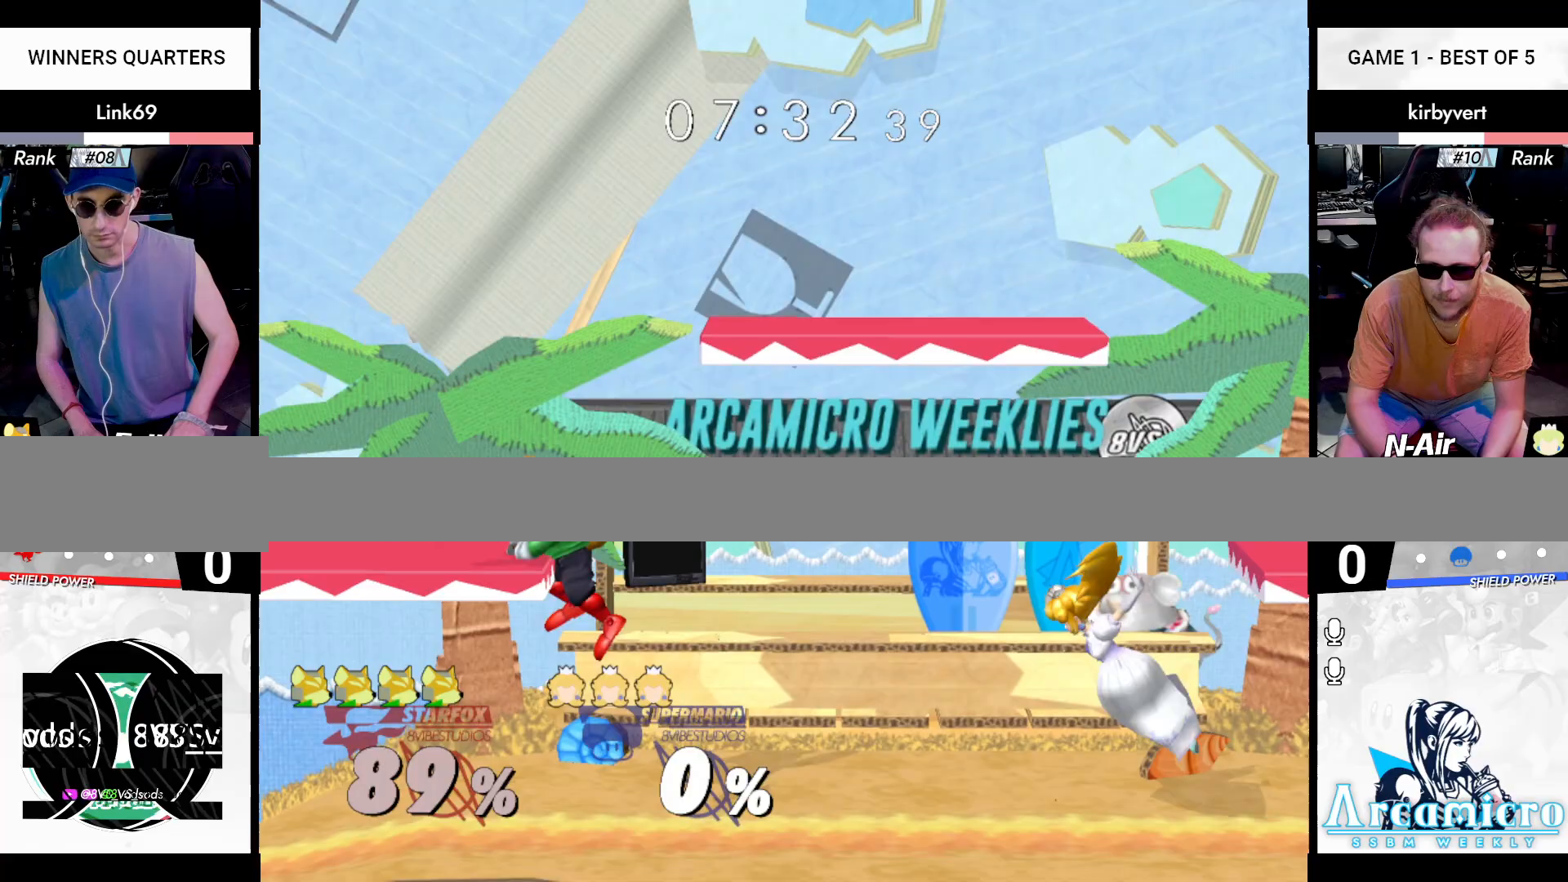
{"buttons": [], "left_stick": "right", "right_stick": "center", "events": [[66, "left_stick", "down-left"], [216, "left_stick", "center"], [333, "left_stick", "right"], [400, "X", "down"], [450, "X", "up"]]}
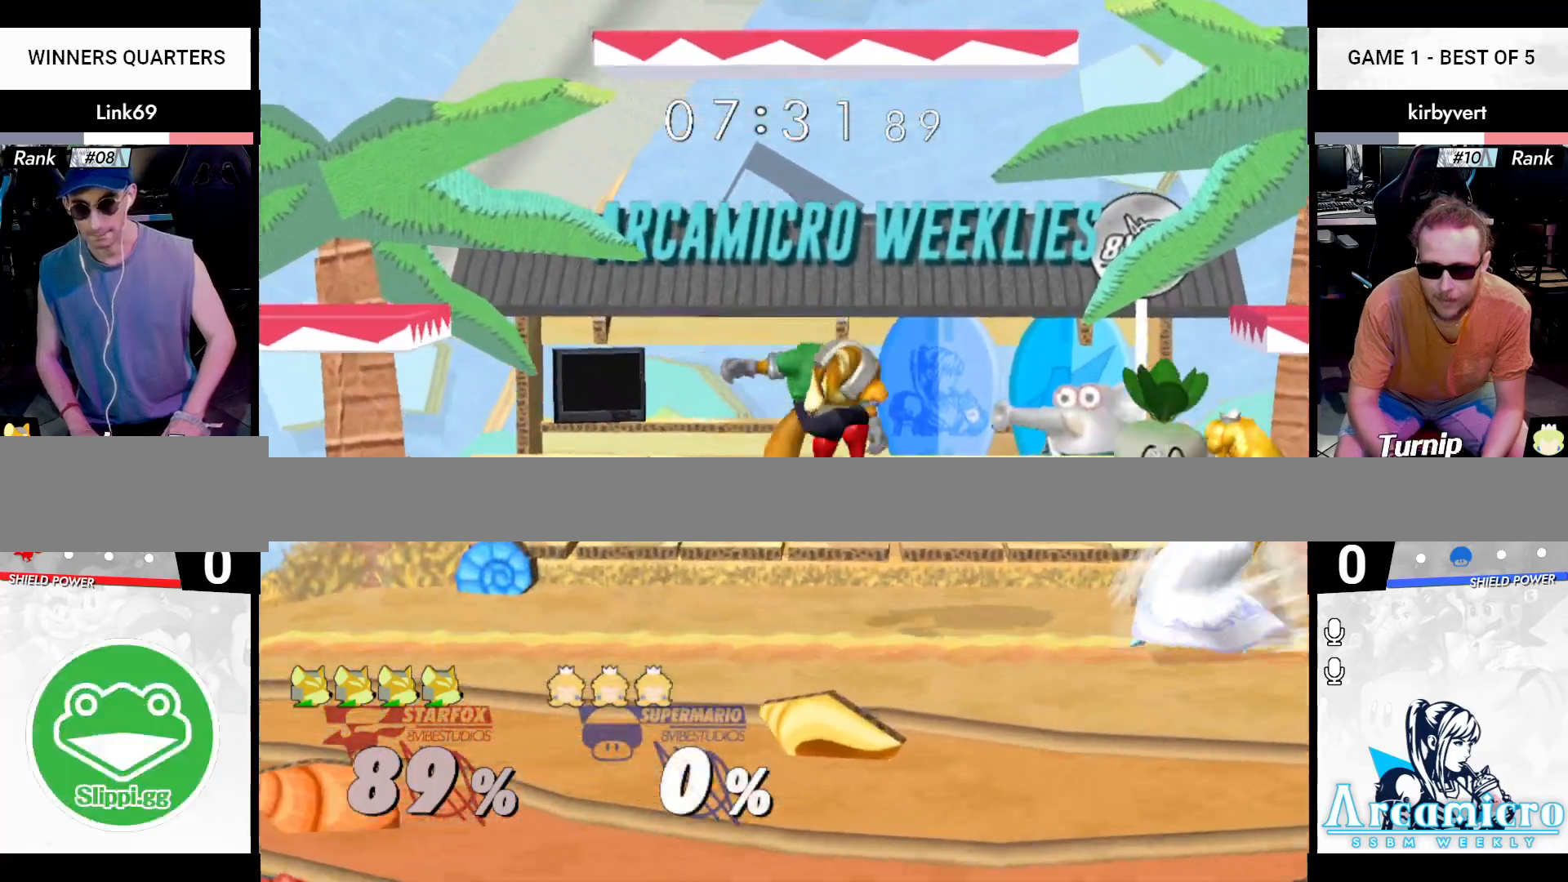
{"buttons": [], "left_stick": "down", "right_stick": "center", "events": [[67, "right_stick", "up"], [334, "X", "down"], [334, "Z", "down"], [367, "left_stick", "down"], [417, "right_stick", "center"], [434, "X", "up"], [434, "Z", "up"]]}
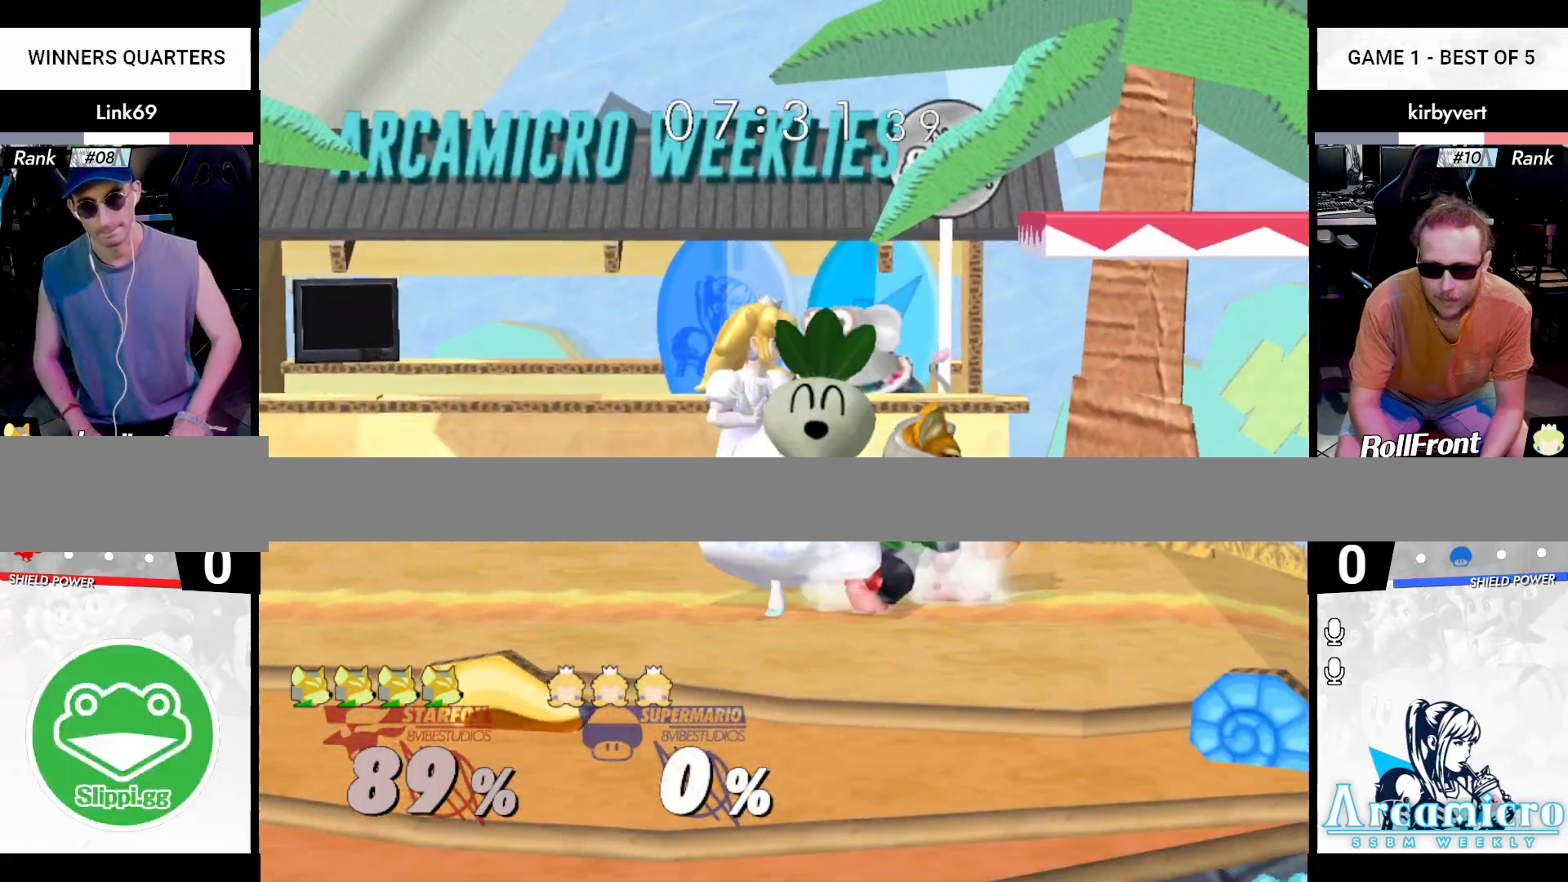
{"buttons": [], "left_stick": "left", "right_stick": "center", "events": [[50, "B", "down"], [116, "B", "up"], [166, "X", "down"], [266, "R1", "down"], [300, "X", "up"], [333, "R1", "up"], [350, "left_stick", "center"], [417, "left_stick", "left"]]}
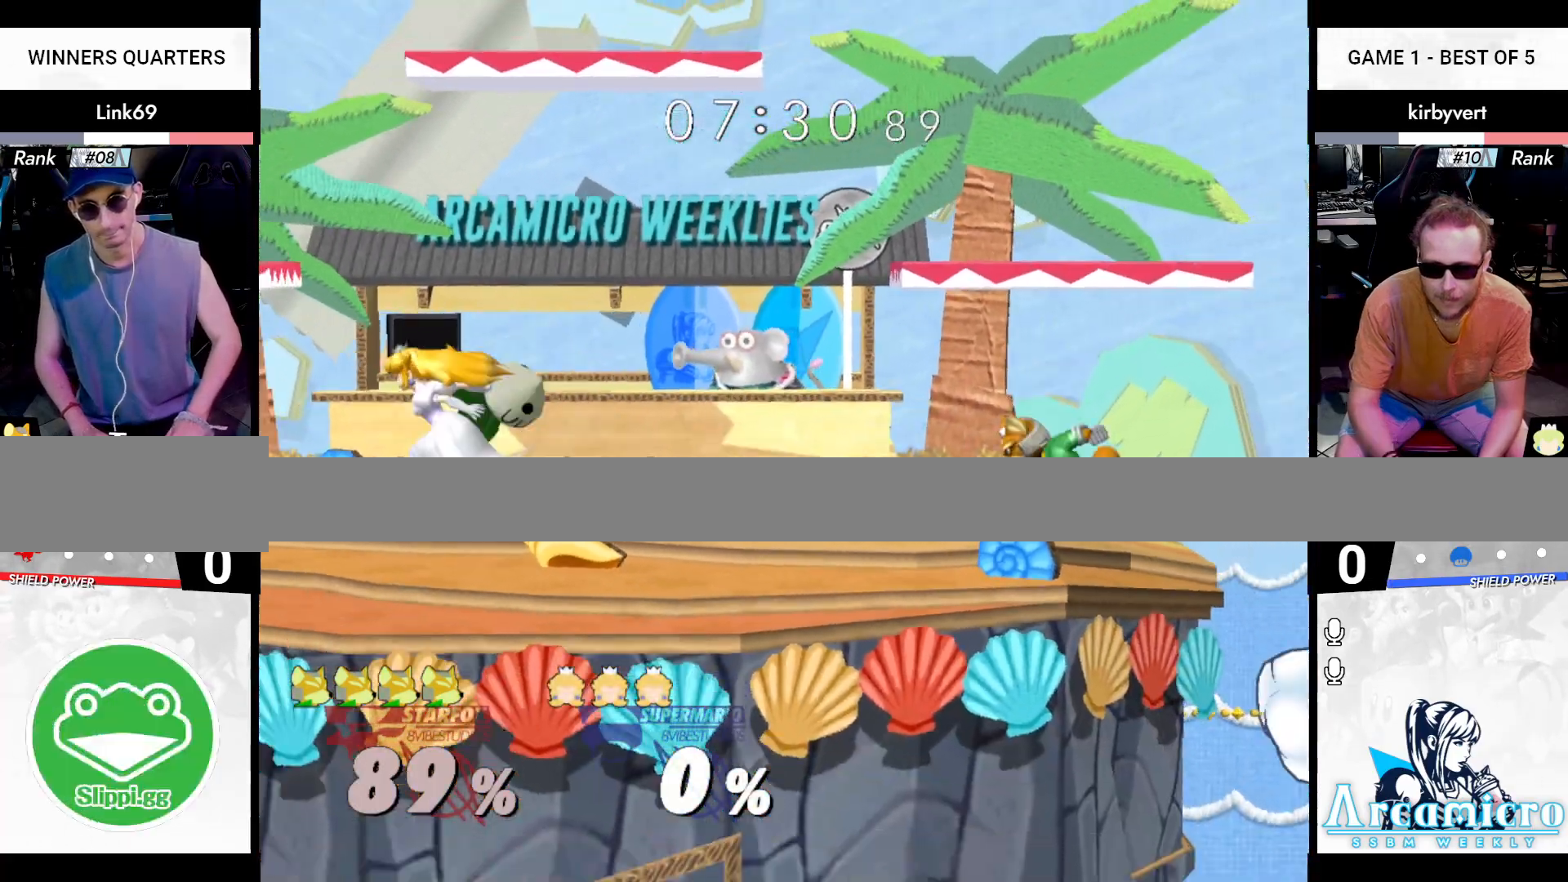
{"buttons": [], "left_stick": "right", "right_stick": "center", "events": [[117, "X", "down"], [150, "X", "up"], [400, "left_stick", "center"], [450, "left_stick", "right"]]}
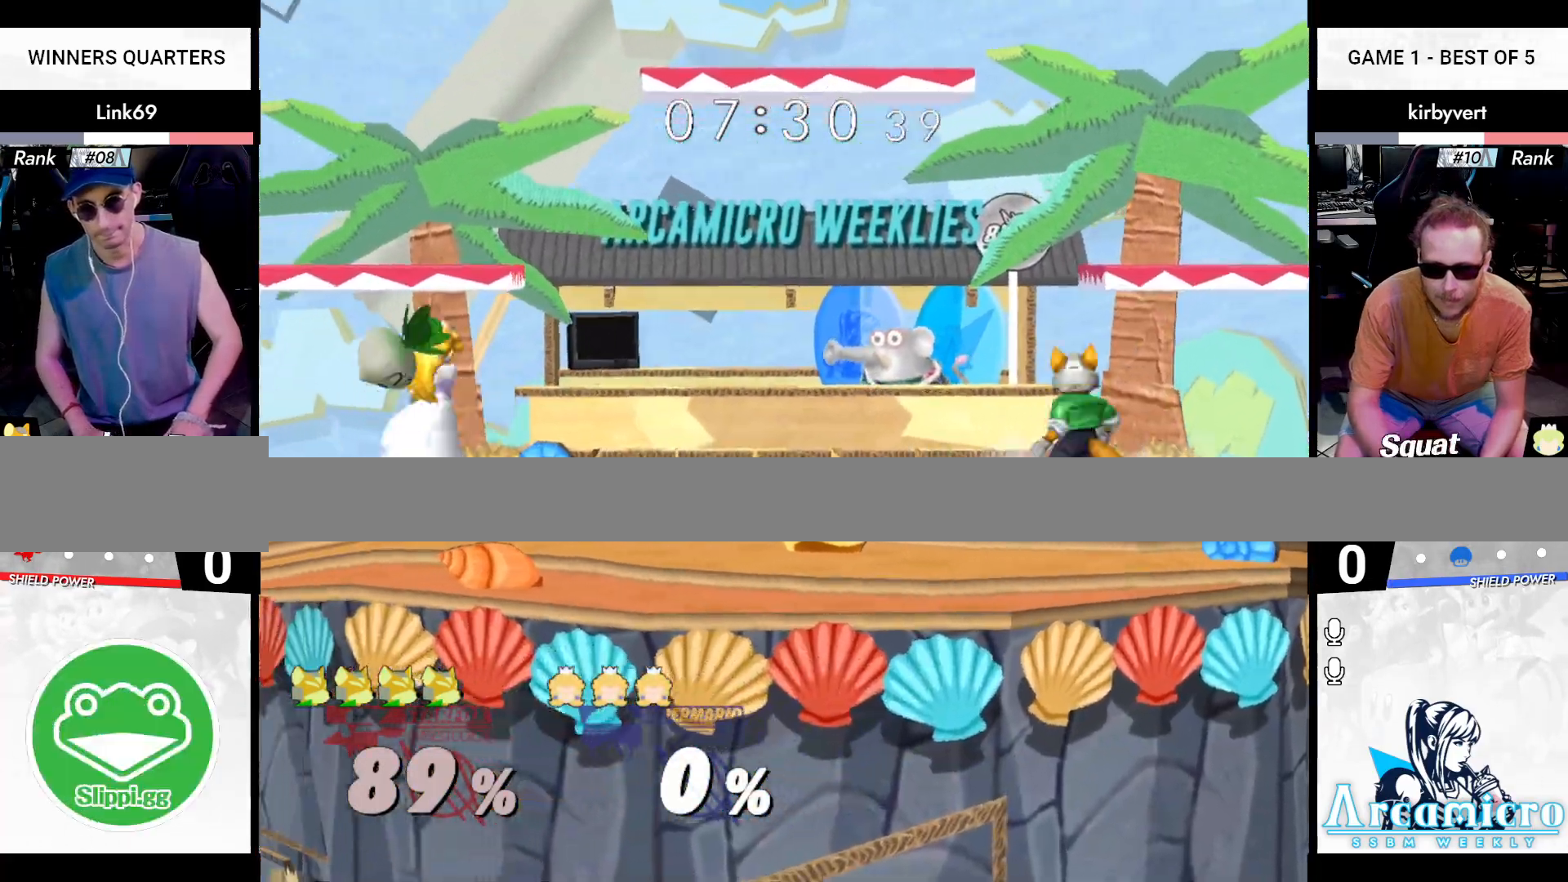
{"buttons": [], "left_stick": "right", "right_stick": "center", "events": [[33, "left_stick", "center"], [166, "left_stick", "right"], [283, "left_stick", "left"], [417, "left_stick", "right"]]}
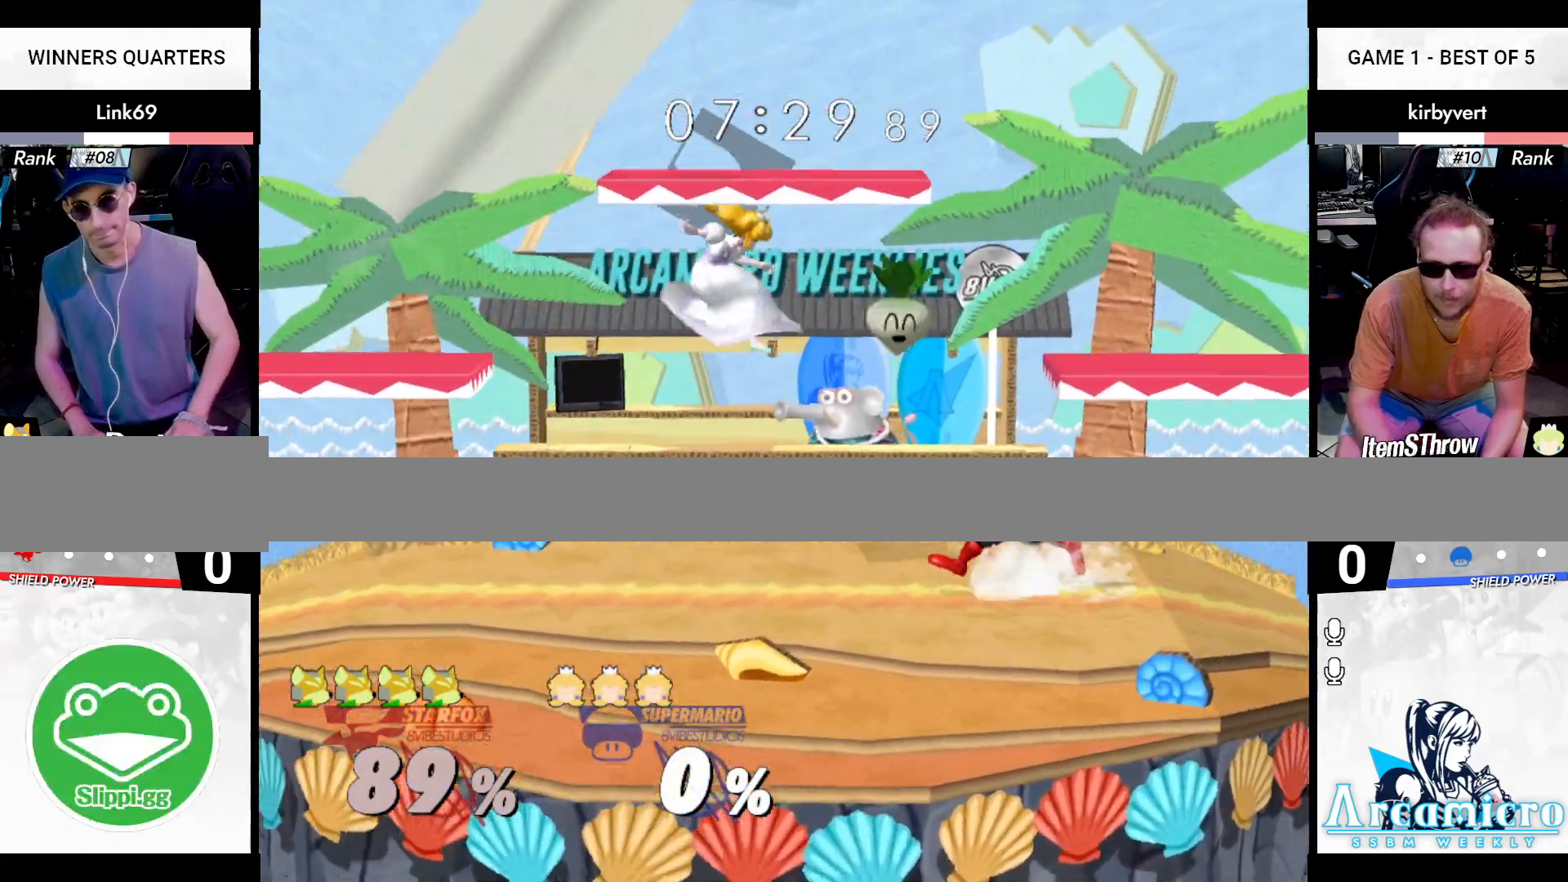
{"buttons": ["X"], "left_stick": "down-left", "right_stick": "center", "events": [[33, "left_stick", "left"], [317, "left_stick", "down"], [384, "B", "down"], [434, "B", "up"], [450, "left_stick", "down-left"], [484, "X", "down"]]}
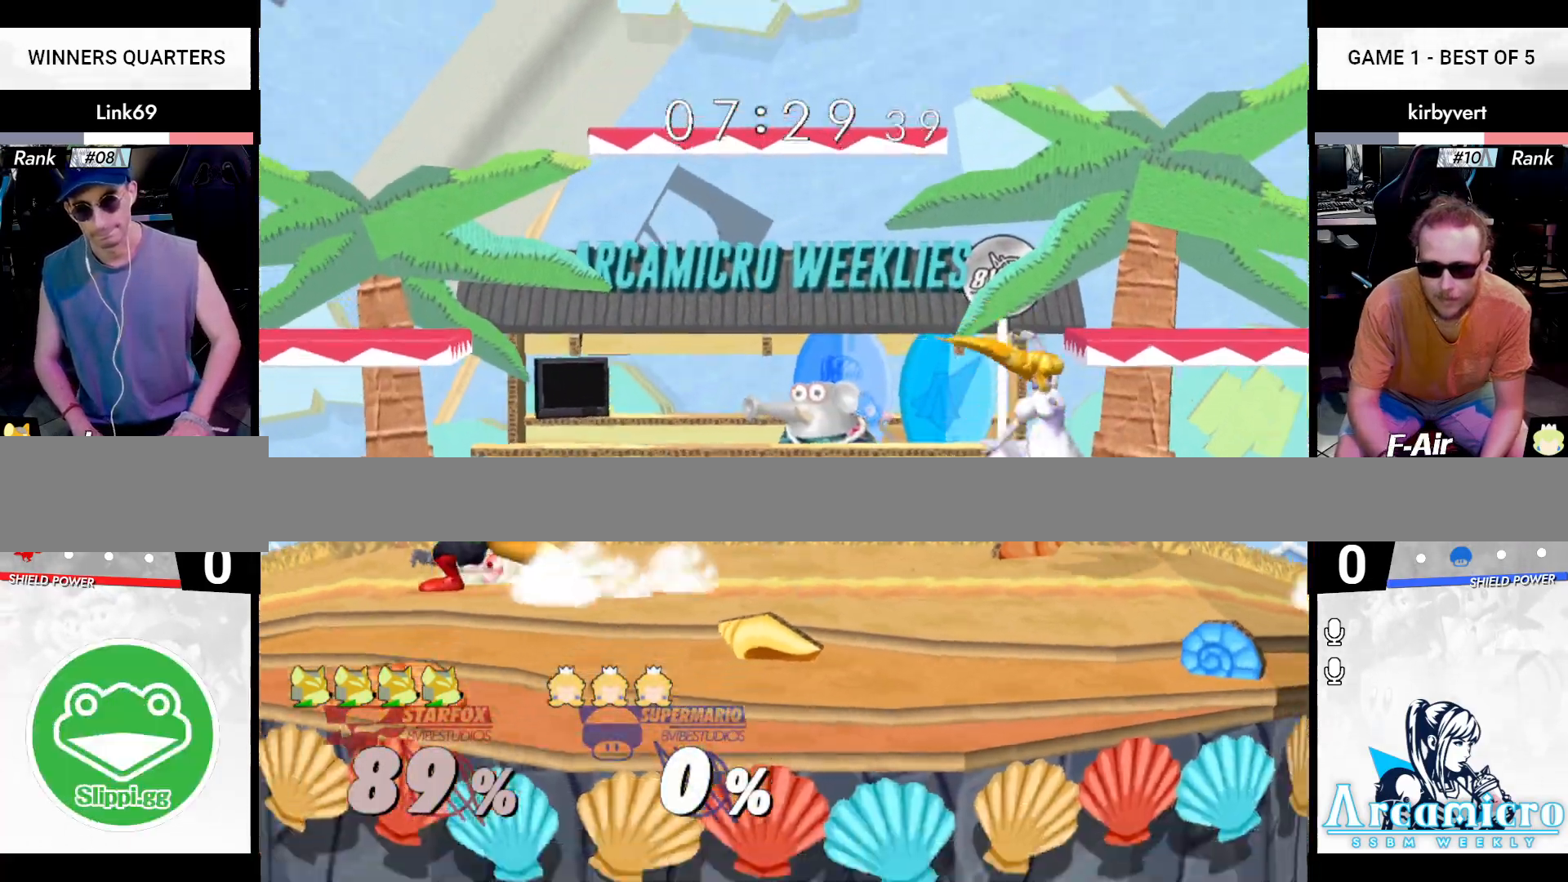
{"buttons": [], "left_stick": "right", "right_stick": "center", "events": [[50, "R1", "down"], [116, "X", "up"], [133, "R1", "up"], [133, "left_stick", "center"], [250, "left_stick", "right"]]}
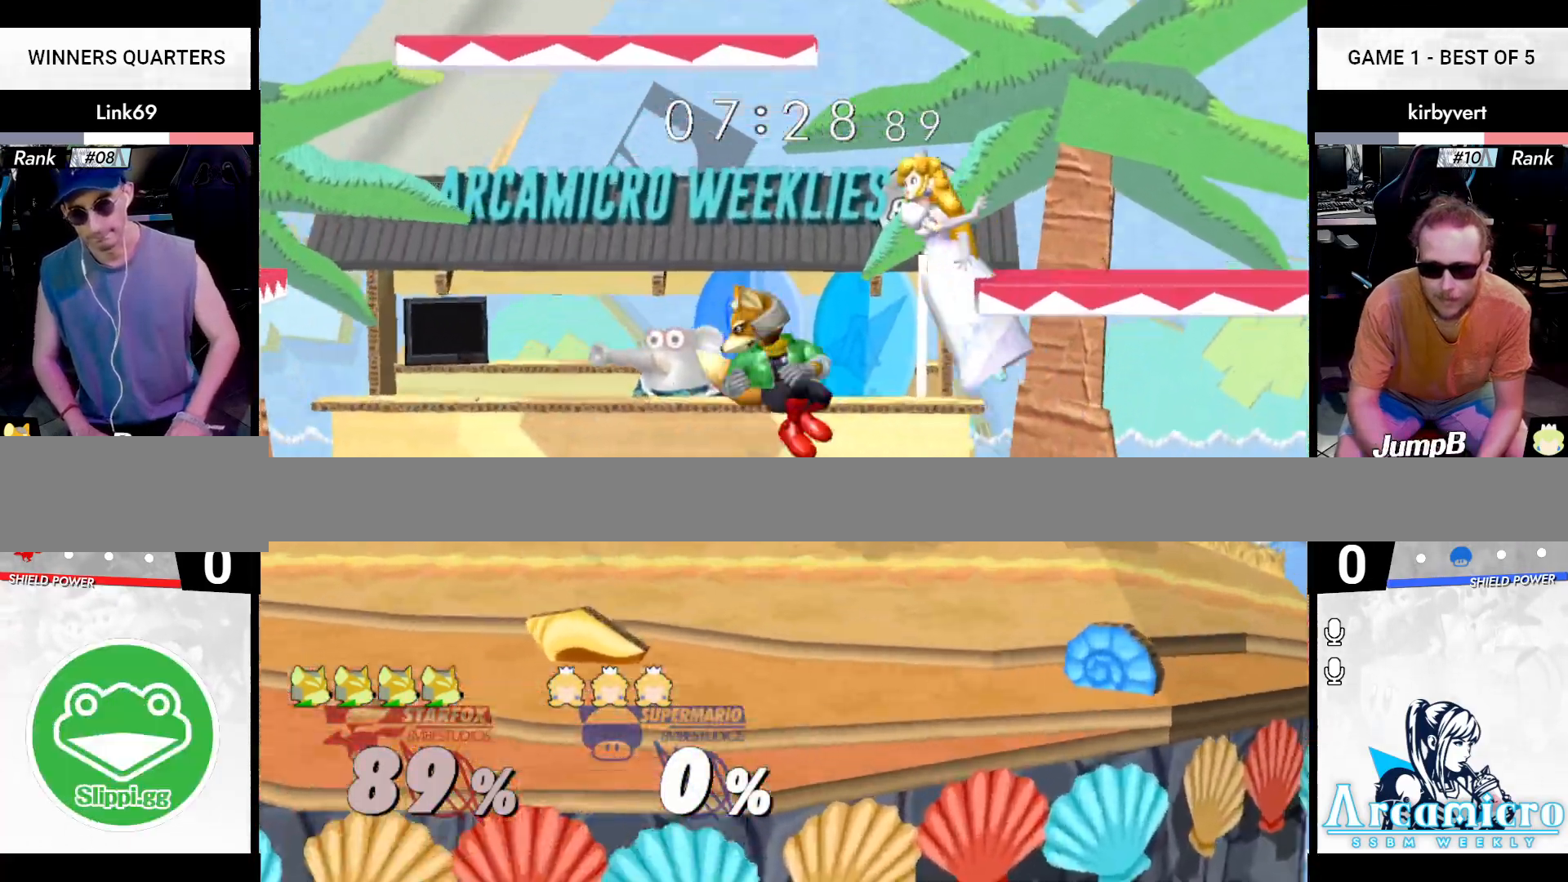
{"buttons": [], "left_stick": "center", "right_stick": "center", "events": [[50, "X", "down"], [83, "X", "up"], [133, "right_stick", "down"], [384, "left_stick", "down"], [400, "Z", "down"], [417, "X", "down"], [484, "X", "up"], [484, "right_stick", "center"], [501, "Z", "up"], [501, "left_stick", "center"]]}
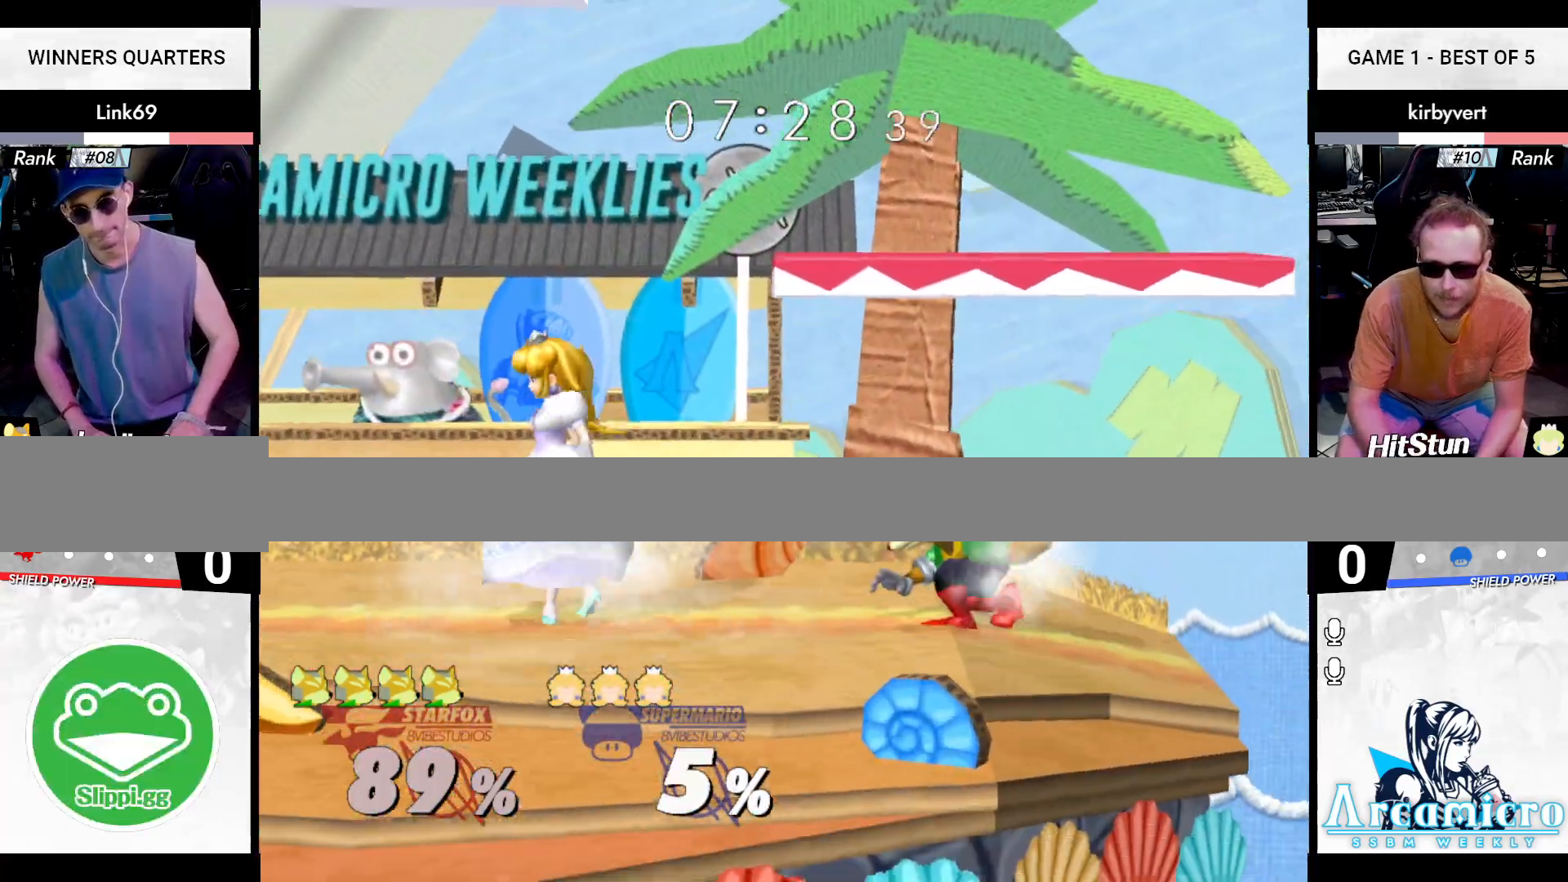
{"buttons": [], "left_stick": "left", "right_stick": "center", "events": [[150, "X", "down"], [150, "left_stick", "left"], [333, "X", "up"]]}
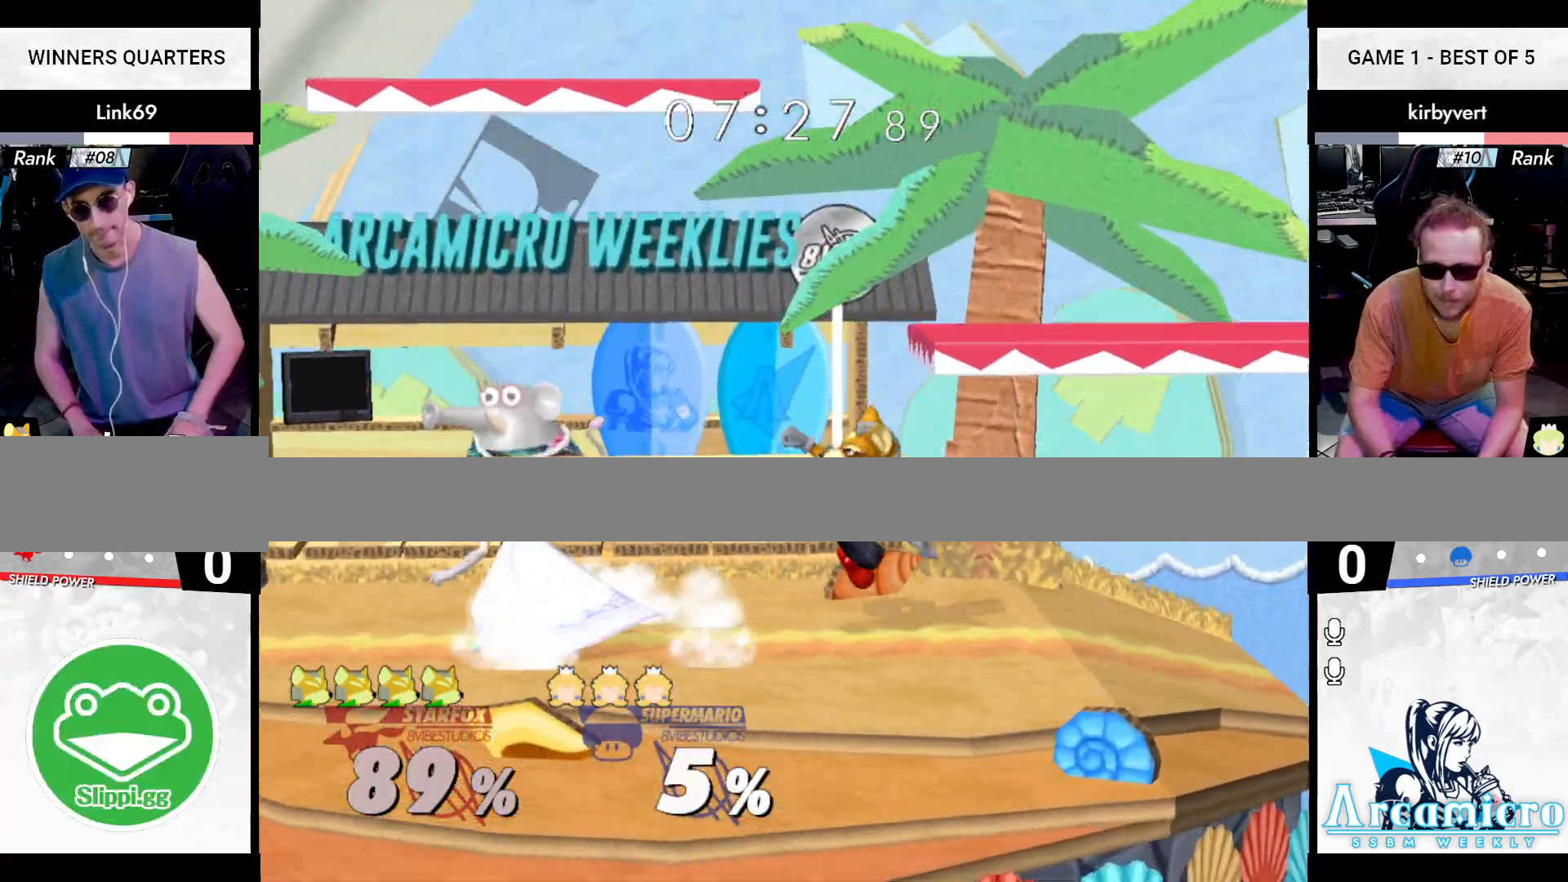
{"buttons": [], "left_stick": "center", "right_stick": "center", "events": [[50, "left_stick", "down"], [67, "right_stick", "left"], [184, "Z", "down"], [200, "X", "down"], [200, "left_stick", "right"], [267, "left_stick", "center"], [284, "X", "up"], [284, "right_stick", "center"], [300, "Z", "up"], [384, "left_stick", "right"], [484, "left_stick", "center"]]}
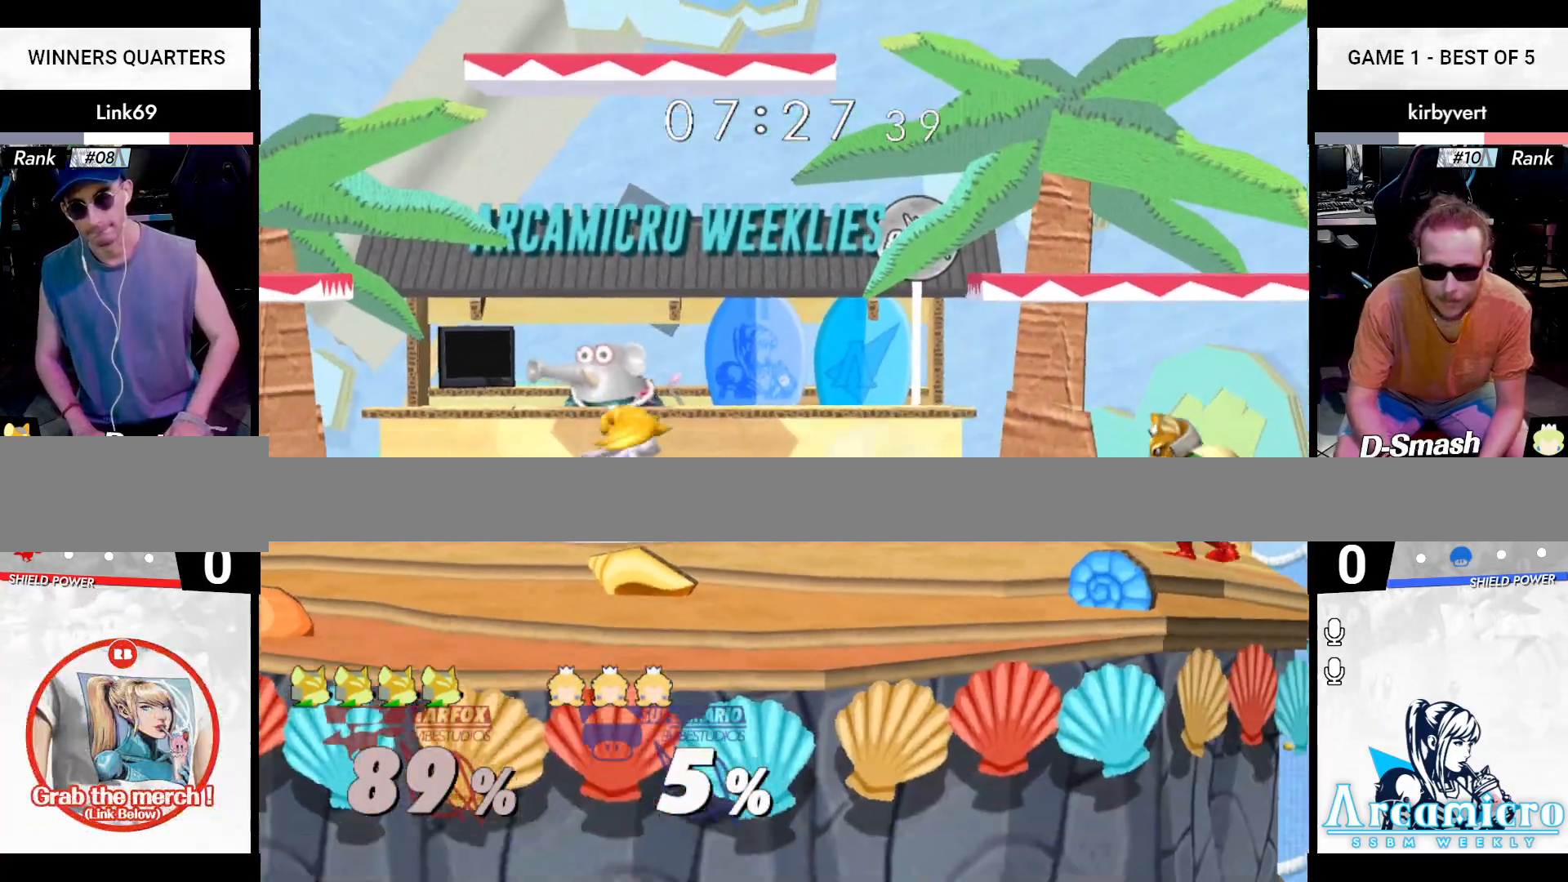
{"buttons": ["X"], "left_stick": "left", "right_stick": "center", "events": [[133, "left_stick", "left"], [500, "X", "down"]]}
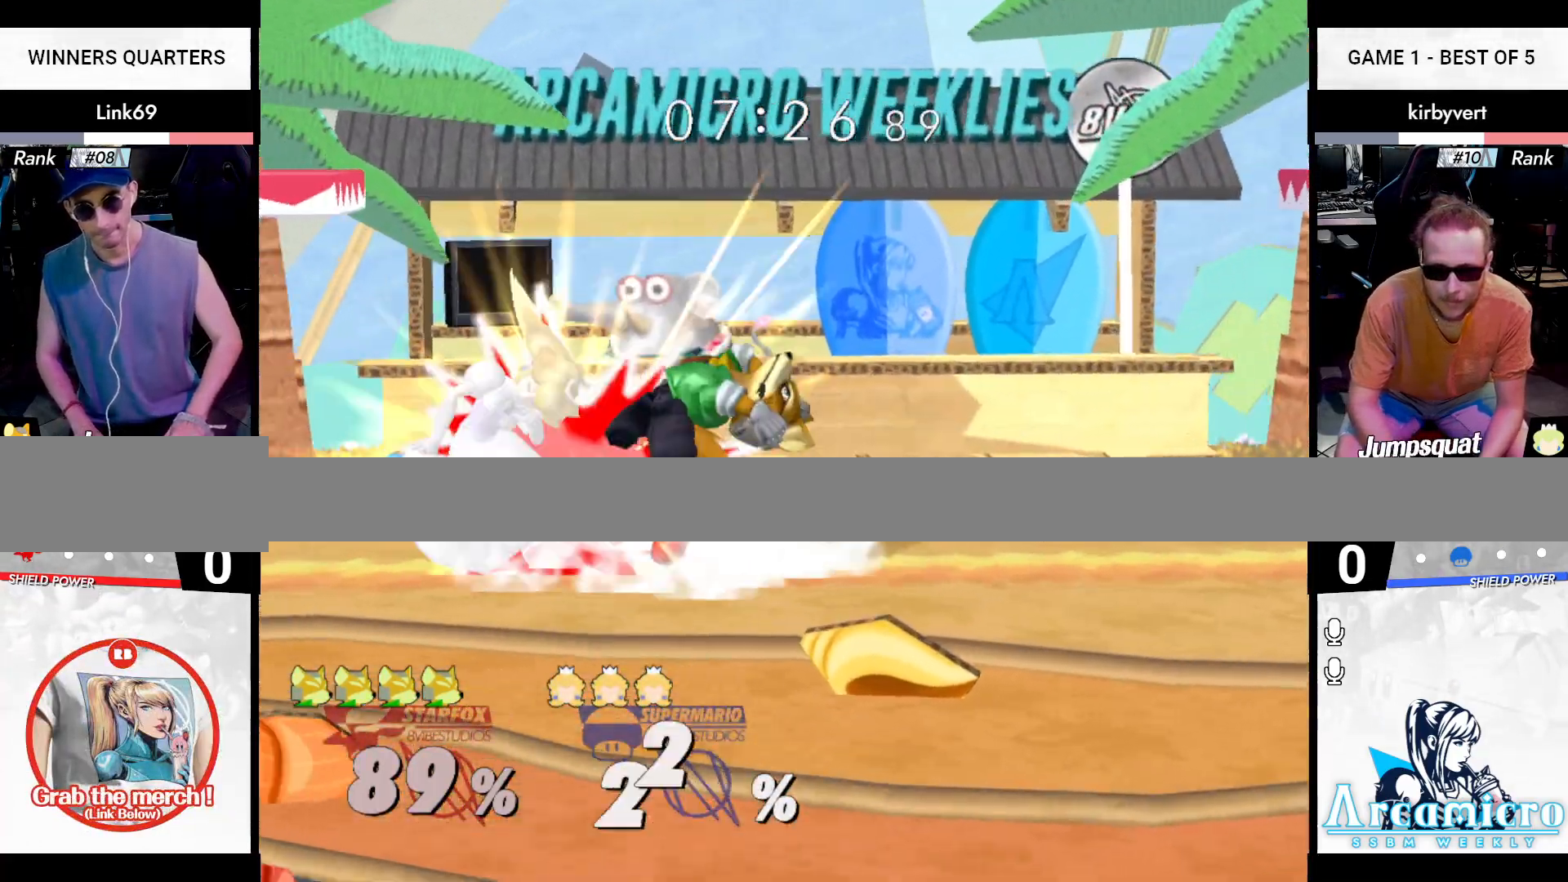
{"buttons": [], "left_stick": "center", "right_stick": "up", "events": [[33, "right_stick", "up"], [100, "left_stick", "right"], [334, "X", "up"], [501, "left_stick", "center"]]}
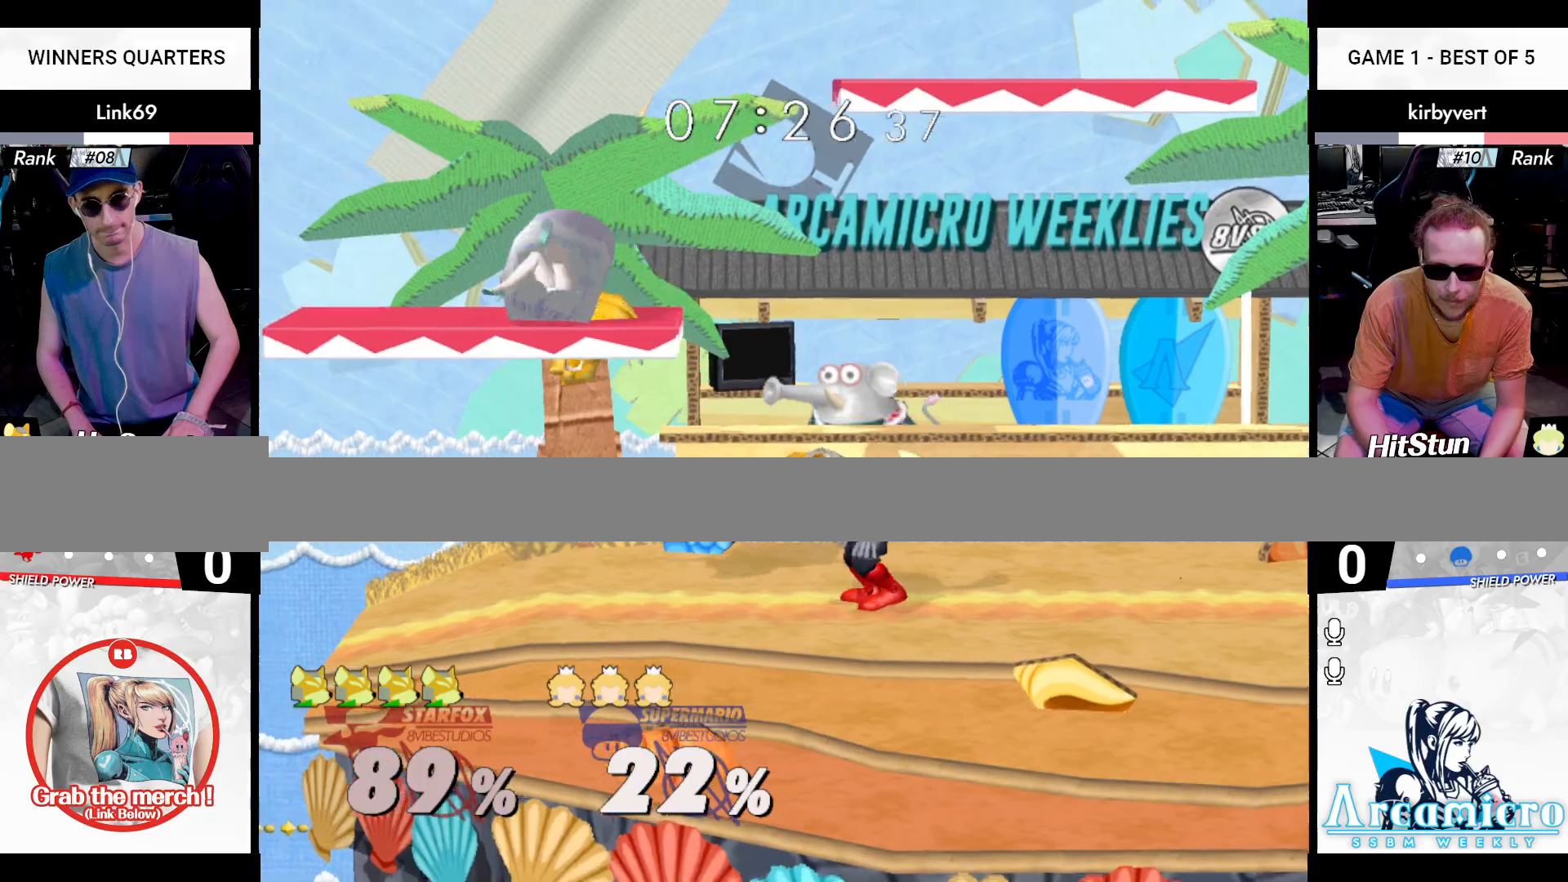
{"buttons": [], "left_stick": "center", "right_stick": "center", "events": [[50, "right_stick", "center"]]}
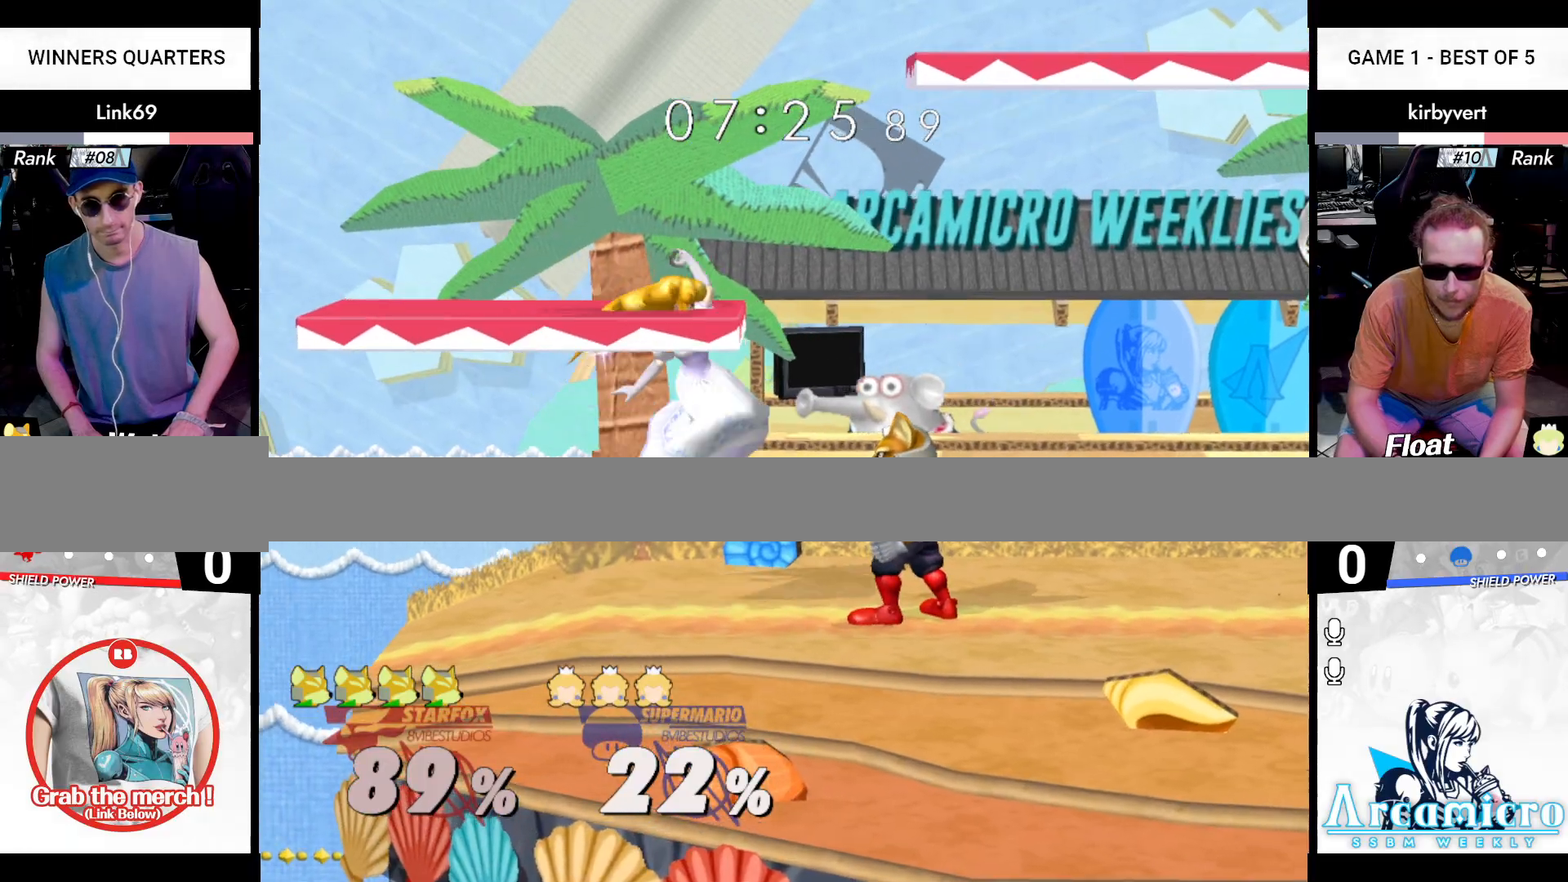
{"buttons": [], "left_stick": "center", "right_stick": "center", "events": [[200, "left_stick", "right"], [334, "left_stick", "center"], [400, "left_stick", "left"], [417, "X", "down"], [434, "Z", "down"], [484, "X", "up"], [484, "Z", "up"], [501, "left_stick", "center"]]}
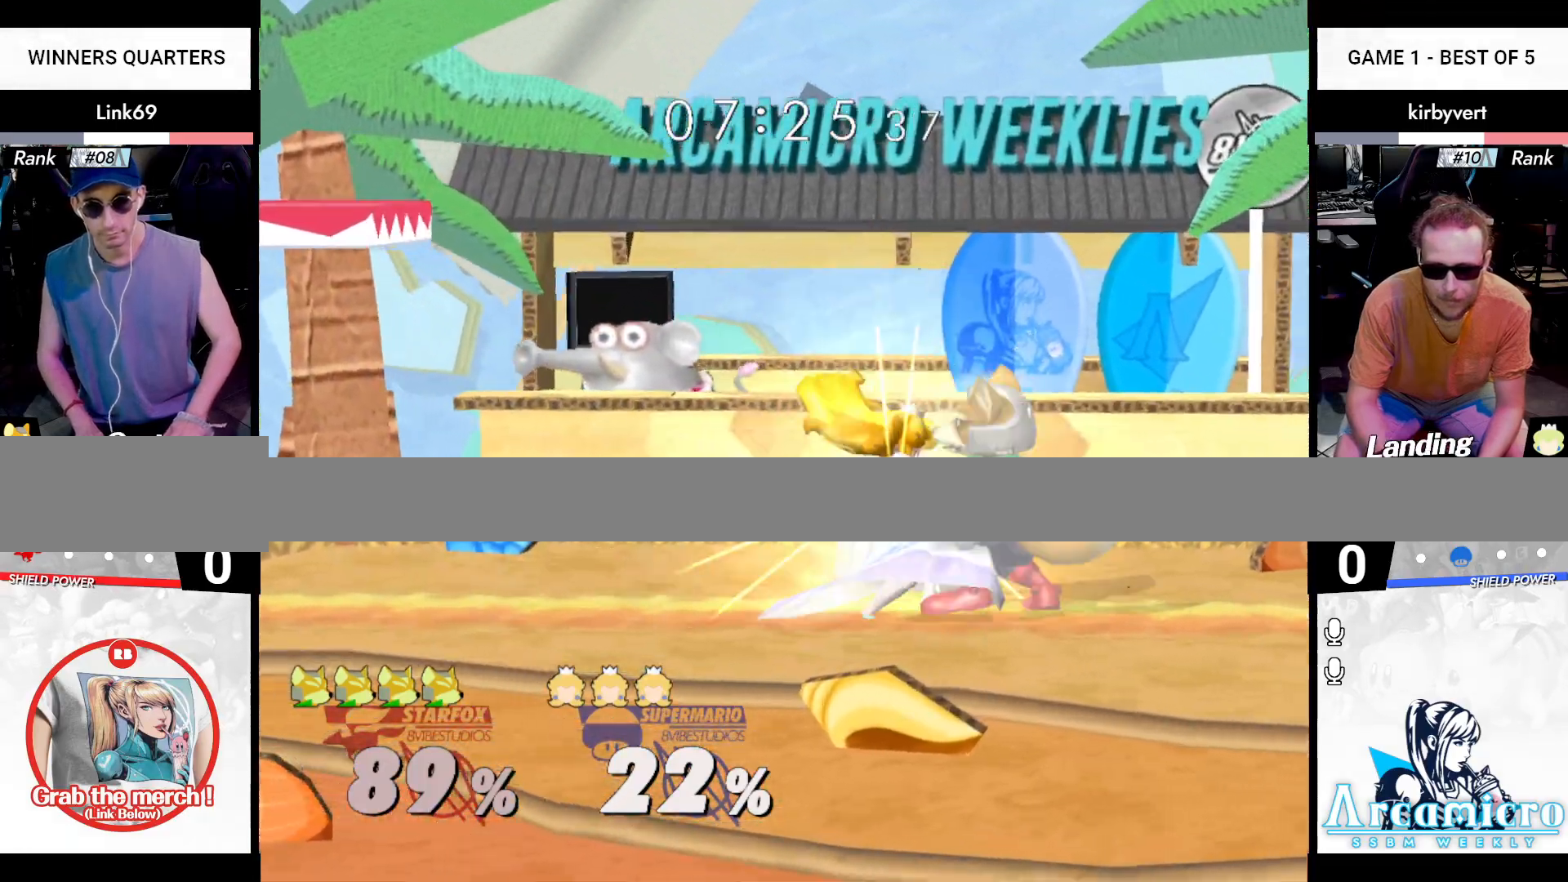
{"buttons": [], "left_stick": "center", "right_stick": "center", "events": [[300, "left_stick", "up"], [467, "left_stick", "center"]]}
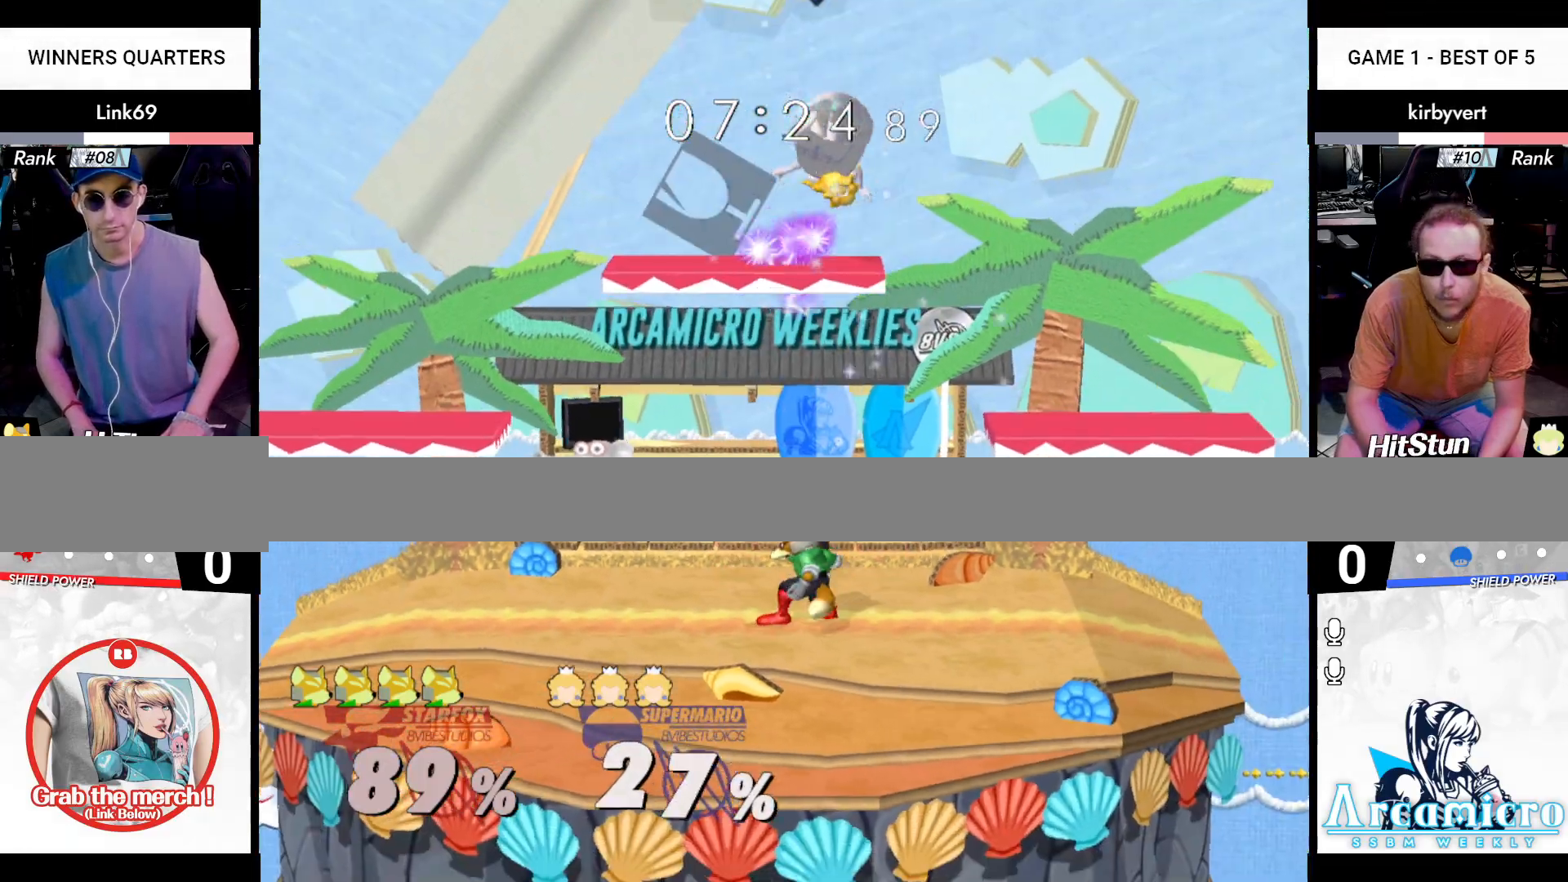
{"buttons": ["X"], "left_stick": "left", "right_stick": "up", "events": [[267, "X", "down"], [301, "X", "up"], [317, "left_stick", "right"], [334, "X", "down"], [351, "right_stick", "up"], [417, "left_stick", "left"]]}
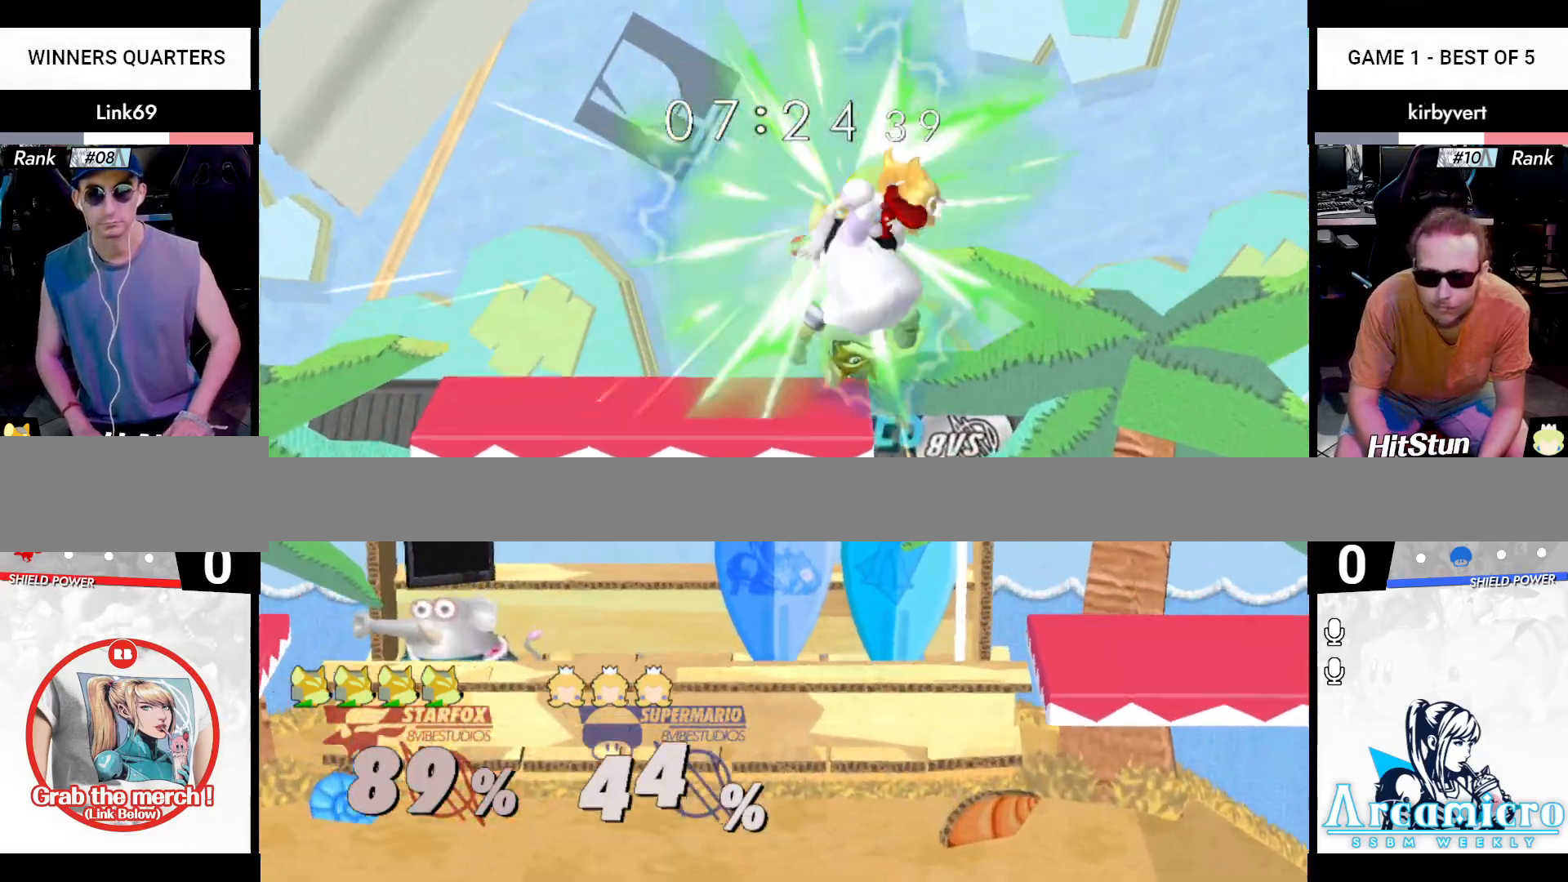
{"buttons": [], "left_stick": "center", "right_stick": "center", "events": [[17, "X", "up"], [117, "left_stick", "center"], [233, "left_stick", "left"], [283, "Z", "down"], [283, "left_stick", "down-left"], [300, "X", "down"], [384, "X", "up"], [384, "right_stick", "center"], [417, "Z", "up"], [417, "left_stick", "center"]]}
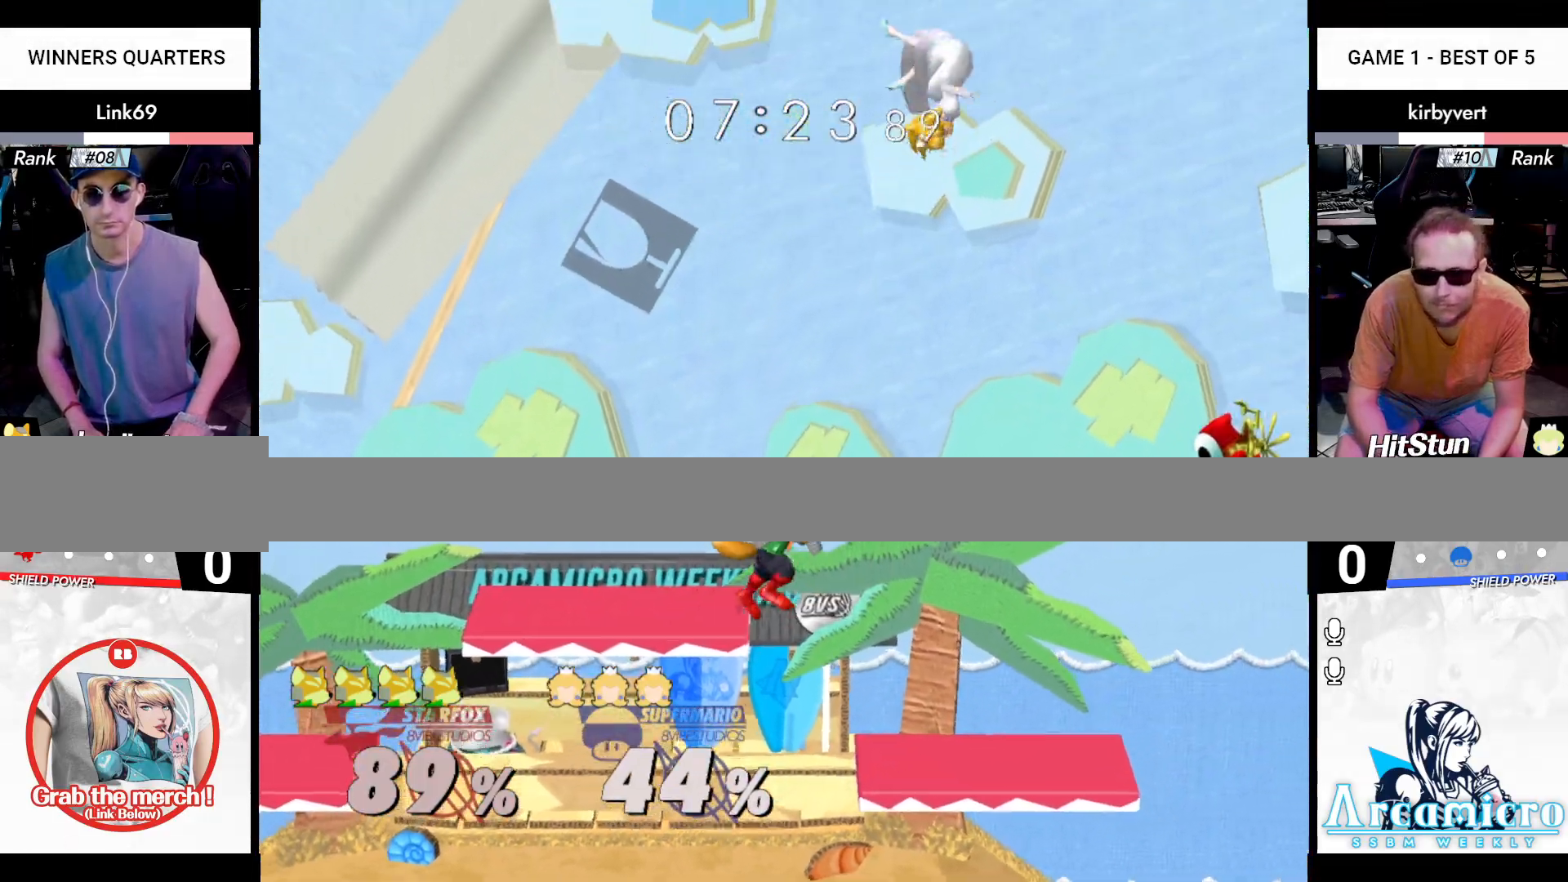
{"buttons": [], "left_stick": "center", "right_stick": "center", "events": [[84, "left_stick", "right"], [384, "left_stick", "center"]]}